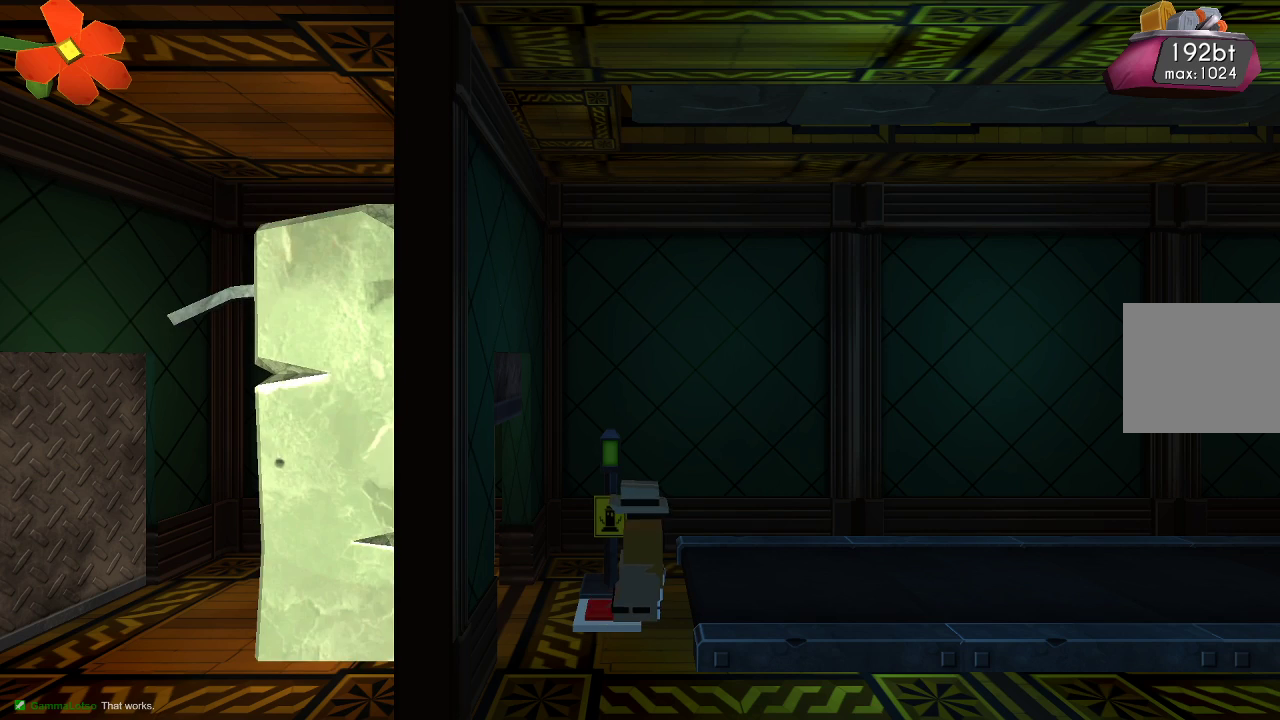
Gameplay with a controller (PlayStation layout); each line is a JSON object with the inputs held at the frame after it. "events" lists button and stick changes between this image and that frame as [ms after this image, input, new state], when the widget could be followed in between.
{"buttons": ["CROSS"], "left_stick": "right", "right_stick": "center", "events": [[400, "left_stick", "right"], [467, "CROSS", "down"]]}
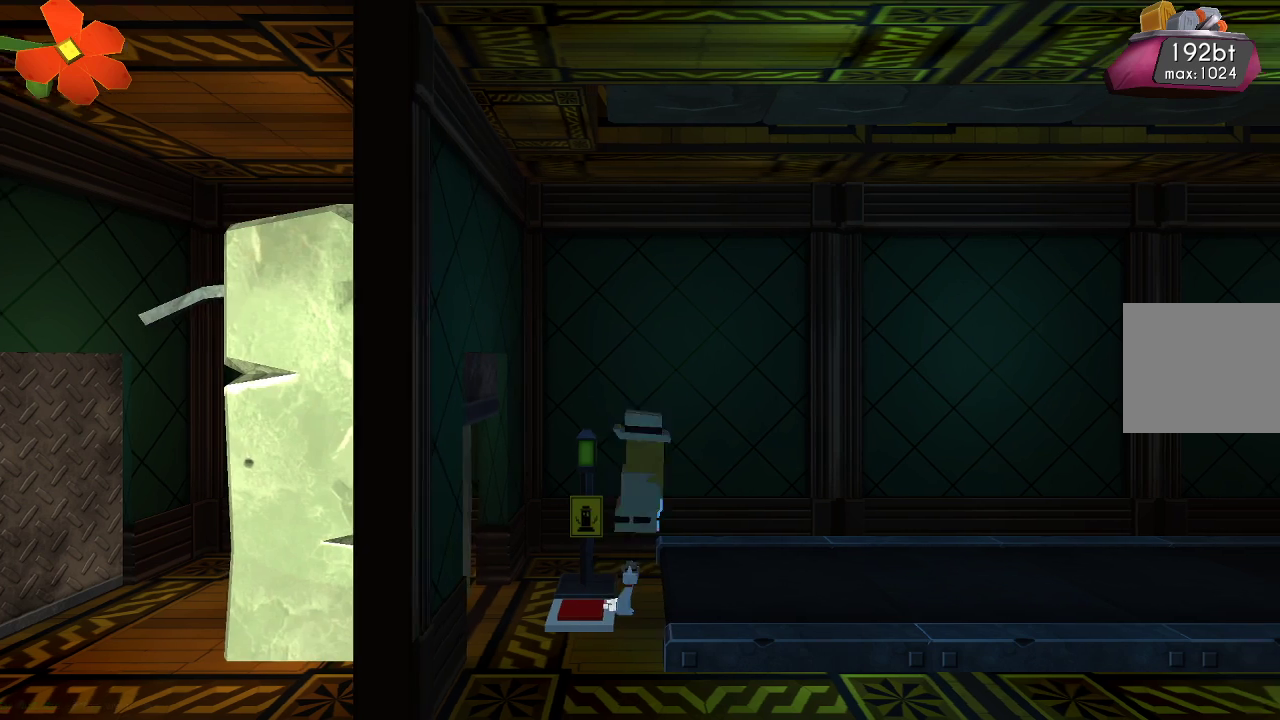
{"buttons": [], "left_stick": "center", "right_stick": "center", "events": [[100, "CROSS", "up"], [467, "left_stick", "center"]]}
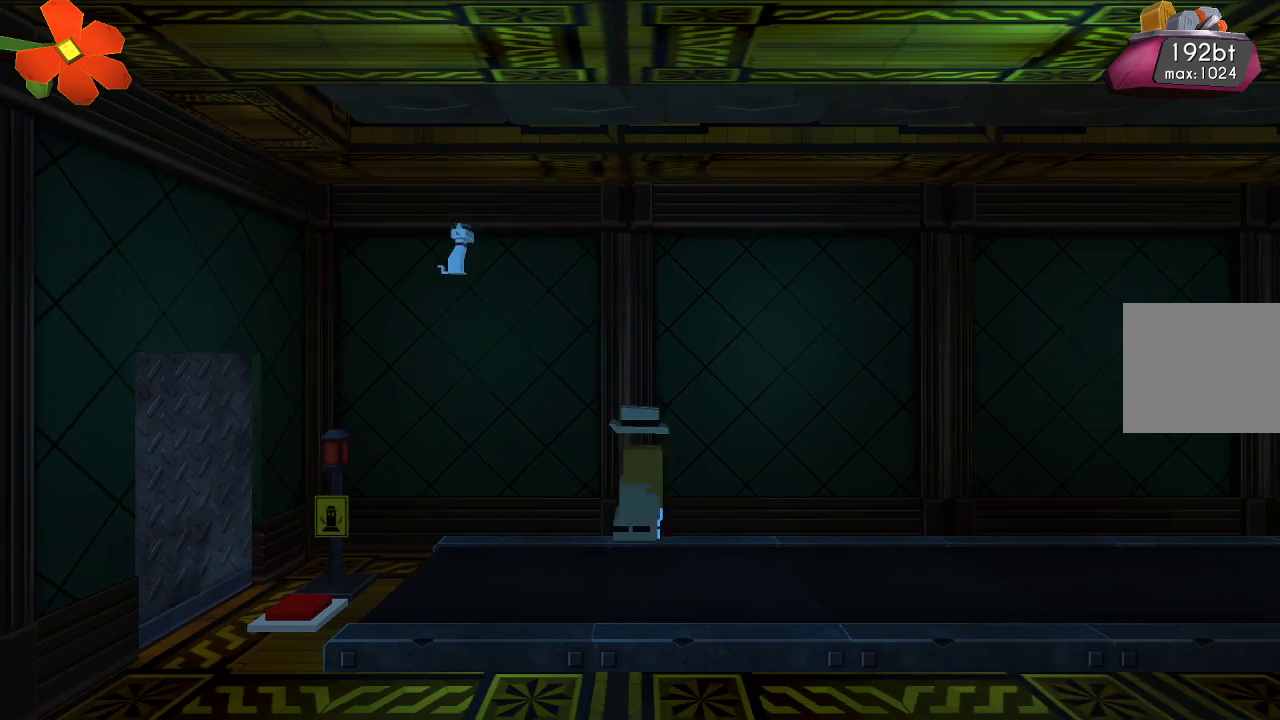
{"buttons": [], "left_stick": "center", "right_stick": "center", "events": []}
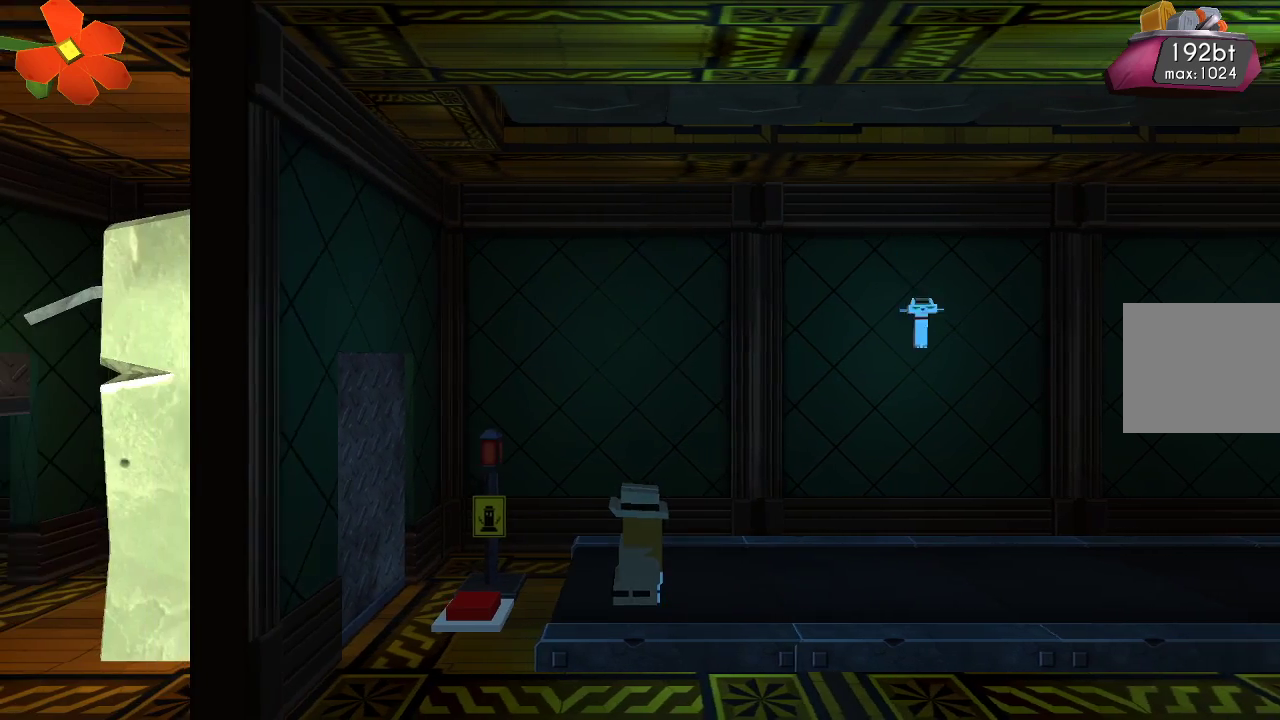
{"buttons": ["CROSS"], "left_stick": "right", "right_stick": "center", "events": [[33, "left_stick", "right"], [467, "CROSS", "down"]]}
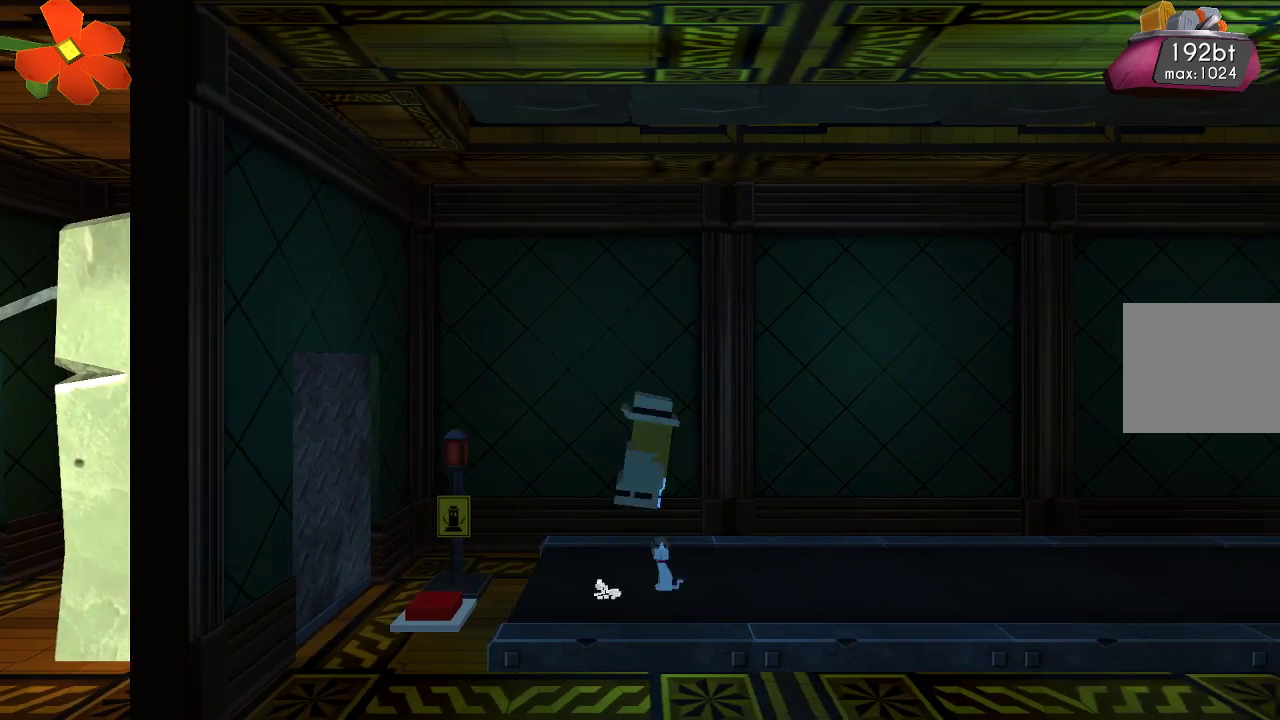
{"buttons": [], "left_stick": "center", "right_stick": "center", "events": [[300, "left_stick", "center"], [333, "CROSS", "up"]]}
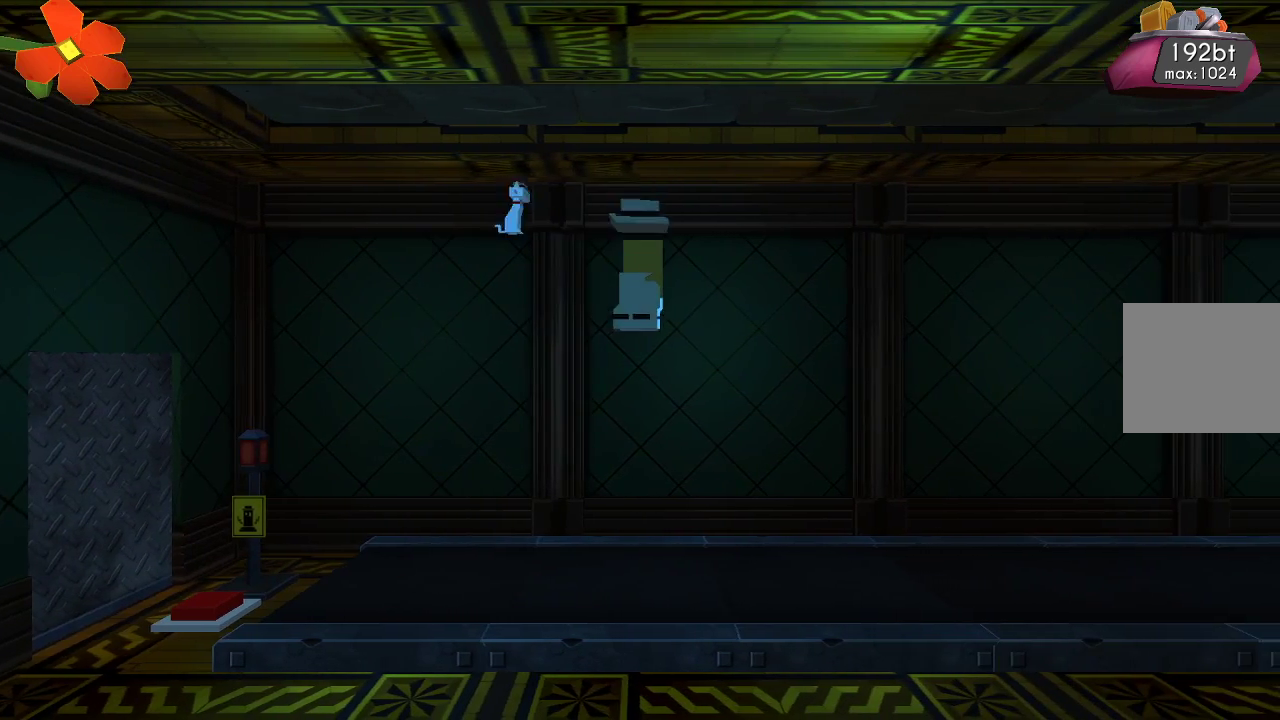
{"buttons": [], "left_stick": "right", "right_stick": "center", "events": [[167, "left_stick", "right"]]}
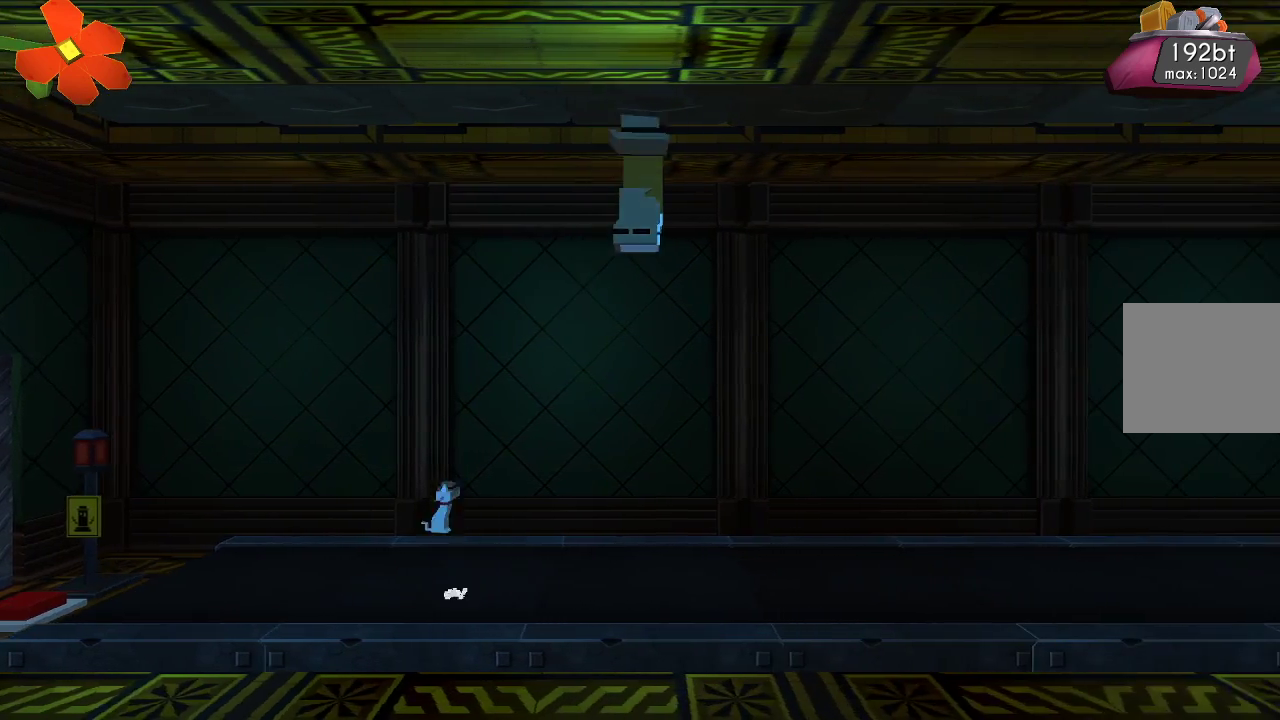
{"buttons": [], "left_stick": "center", "right_stick": "center", "events": [[167, "left_stick", "center"]]}
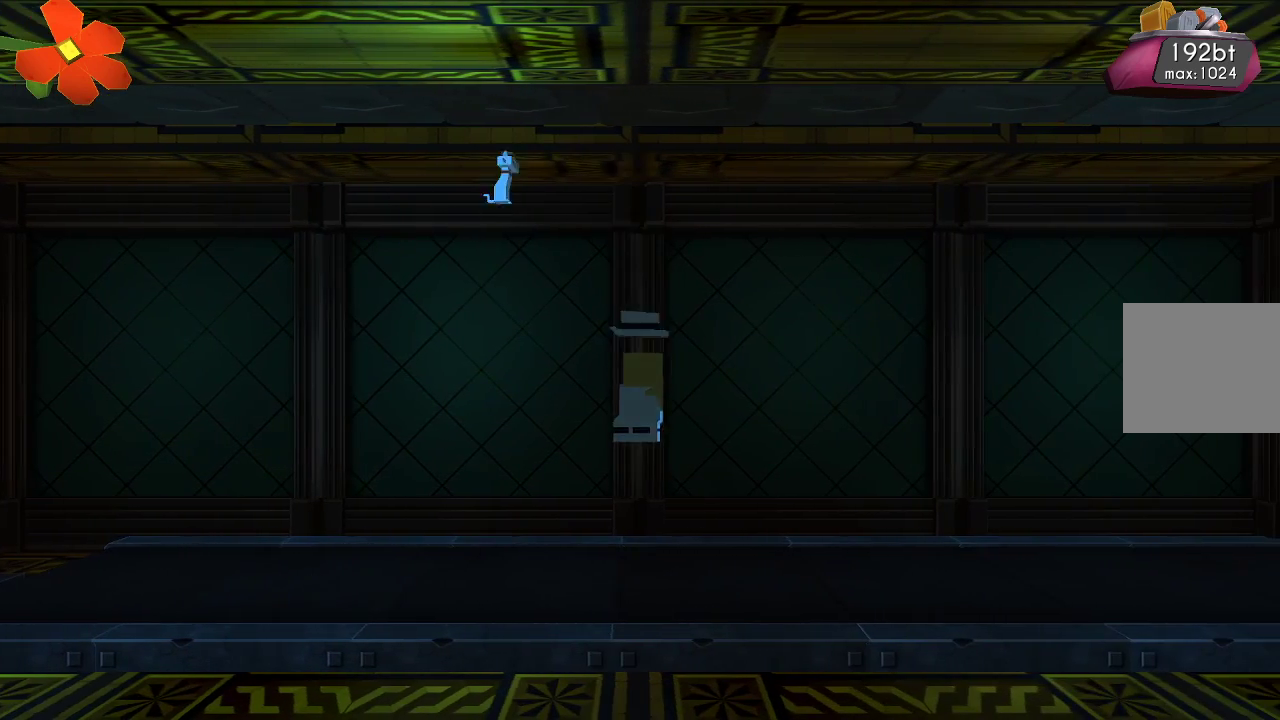
{"buttons": ["CROSS"], "left_stick": "left", "right_stick": "center", "events": [[400, "left_stick", "left"], [500, "CROSS", "down"]]}
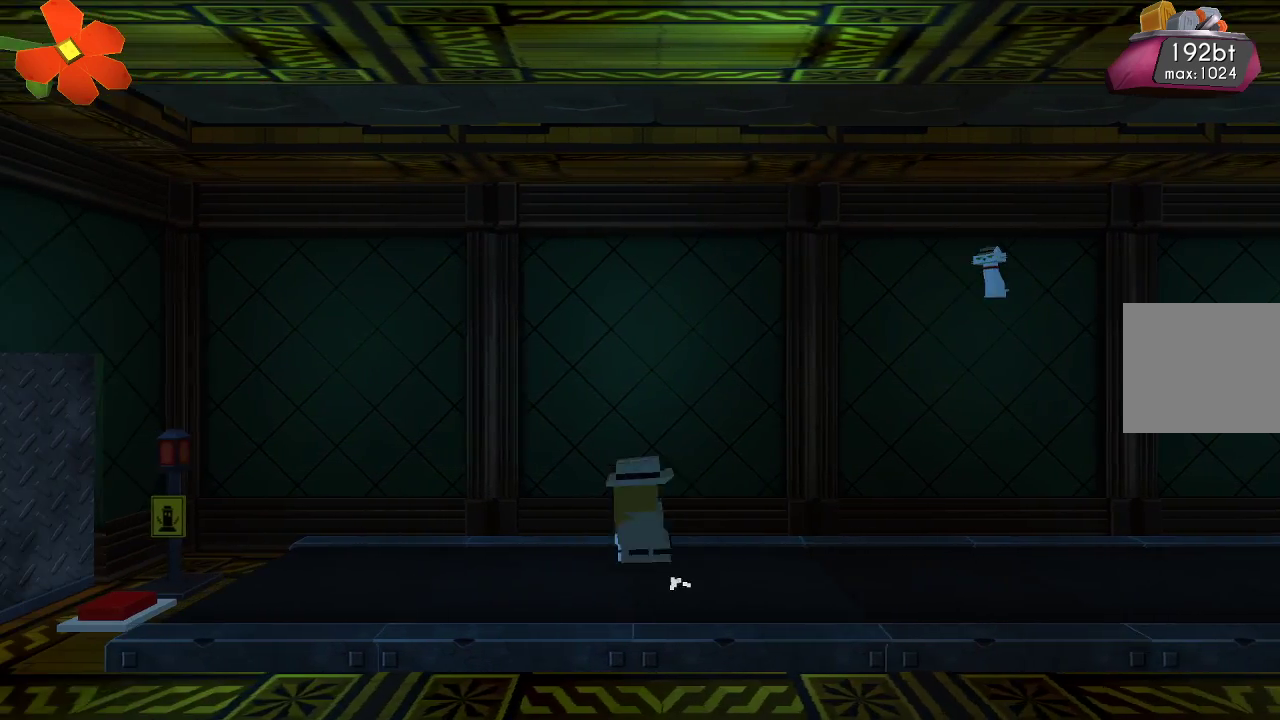
{"buttons": [], "left_stick": "center", "right_stick": "center", "events": [[67, "left_stick", "center"], [300, "CROSS", "up"]]}
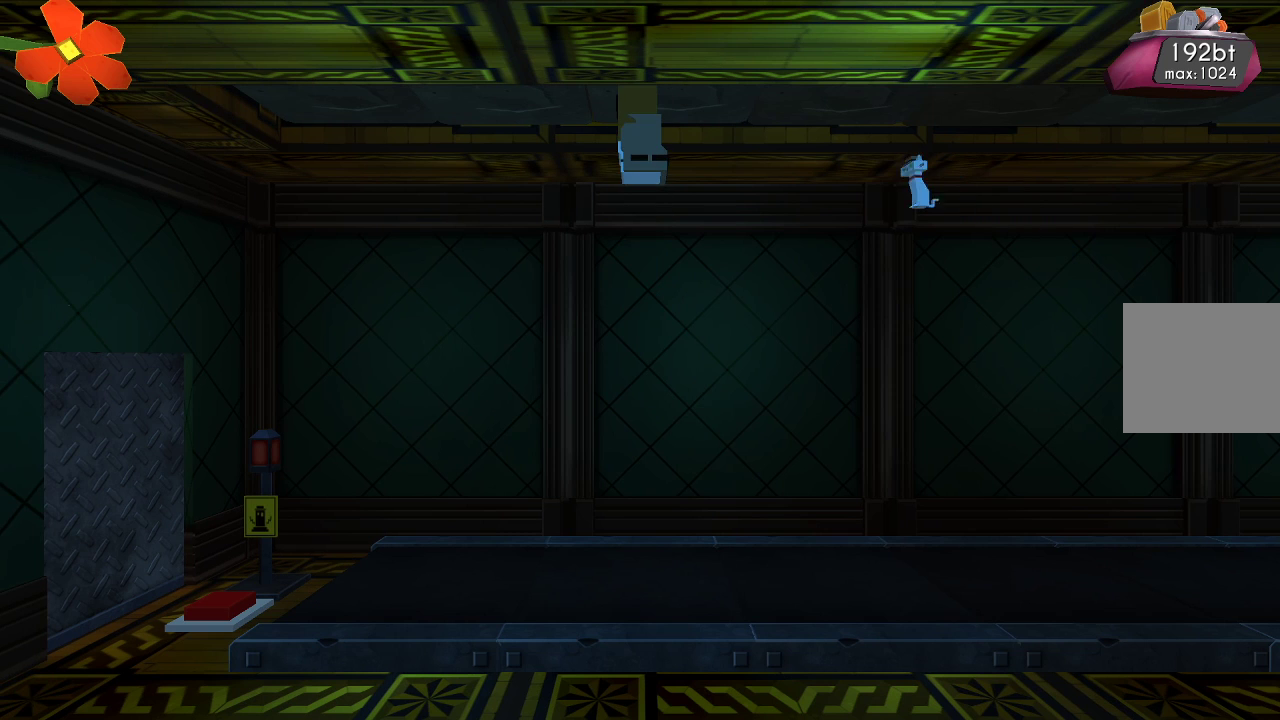
{"buttons": [], "left_stick": "center", "right_stick": "center", "events": []}
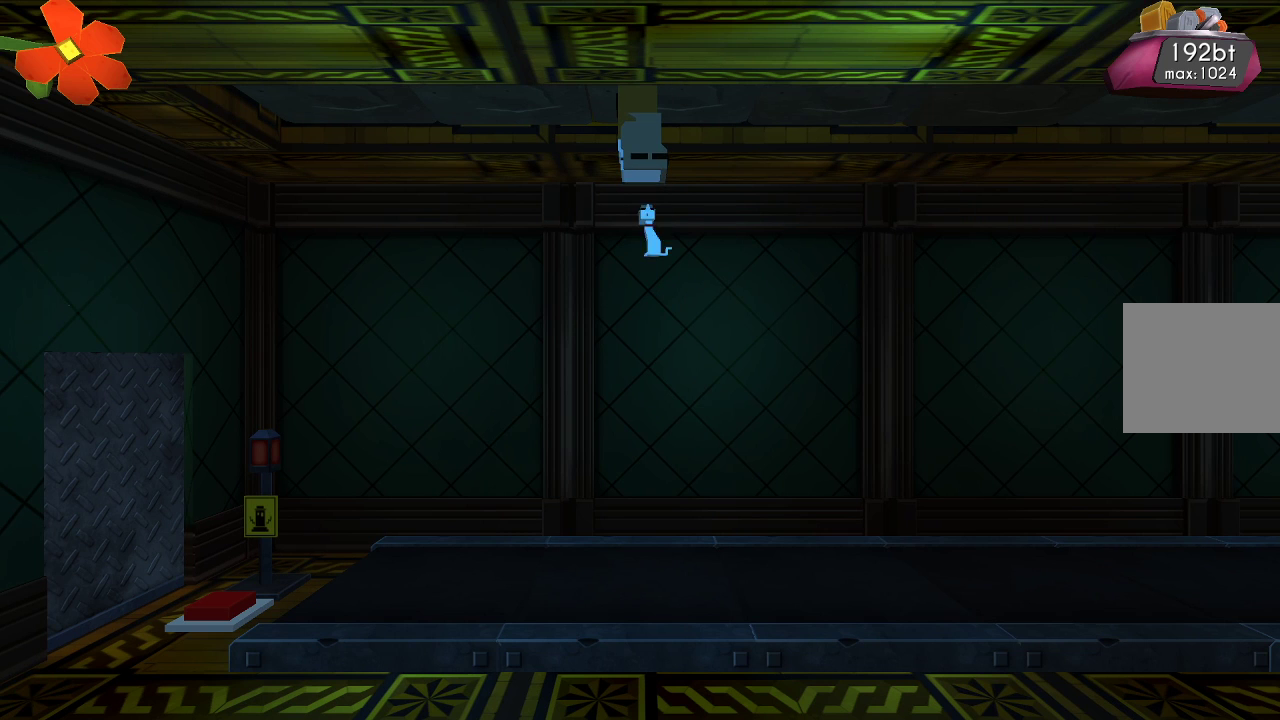
{"buttons": [], "left_stick": "center", "right_stick": "center", "events": []}
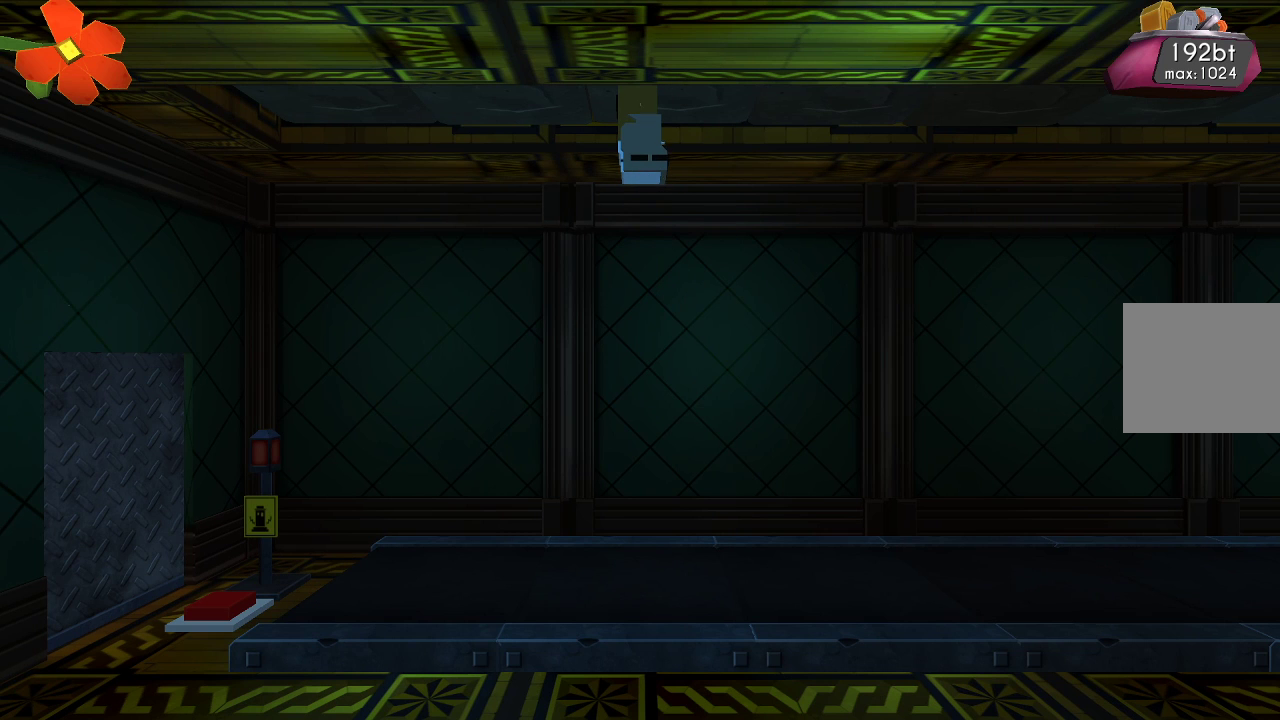
{"buttons": [], "left_stick": "center", "right_stick": "center", "events": []}
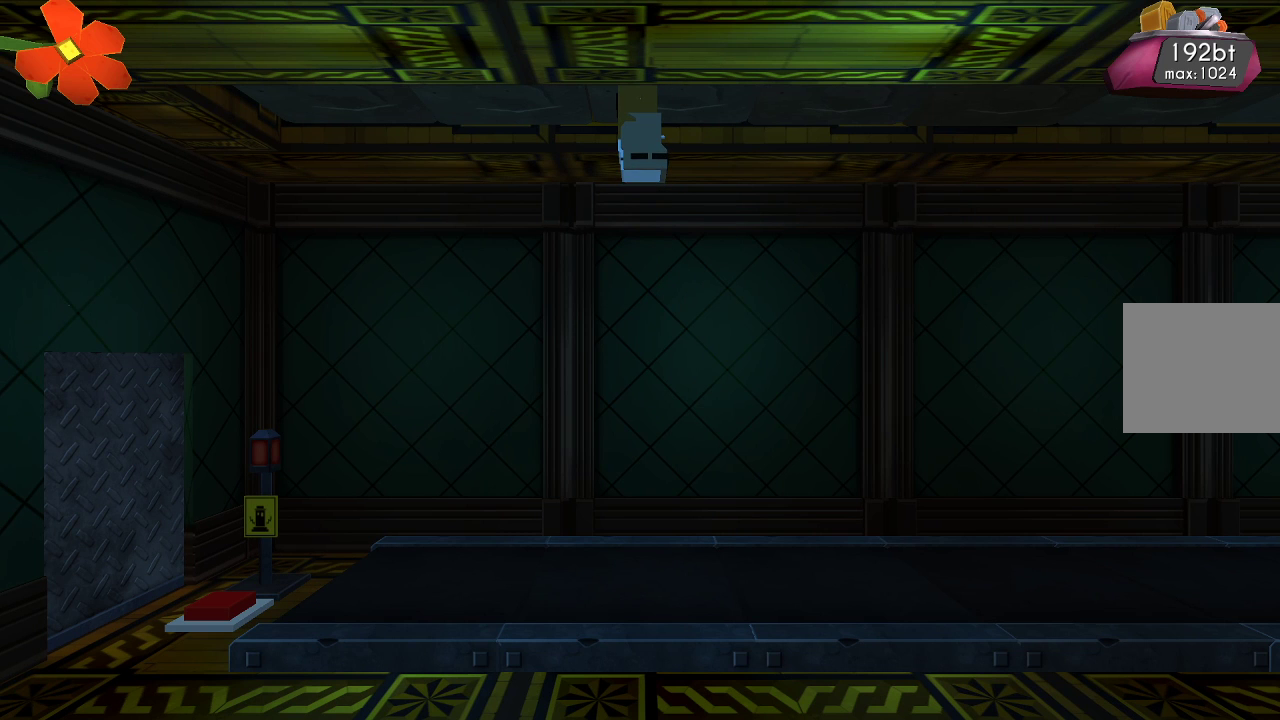
{"buttons": [], "left_stick": "center", "right_stick": "center", "events": []}
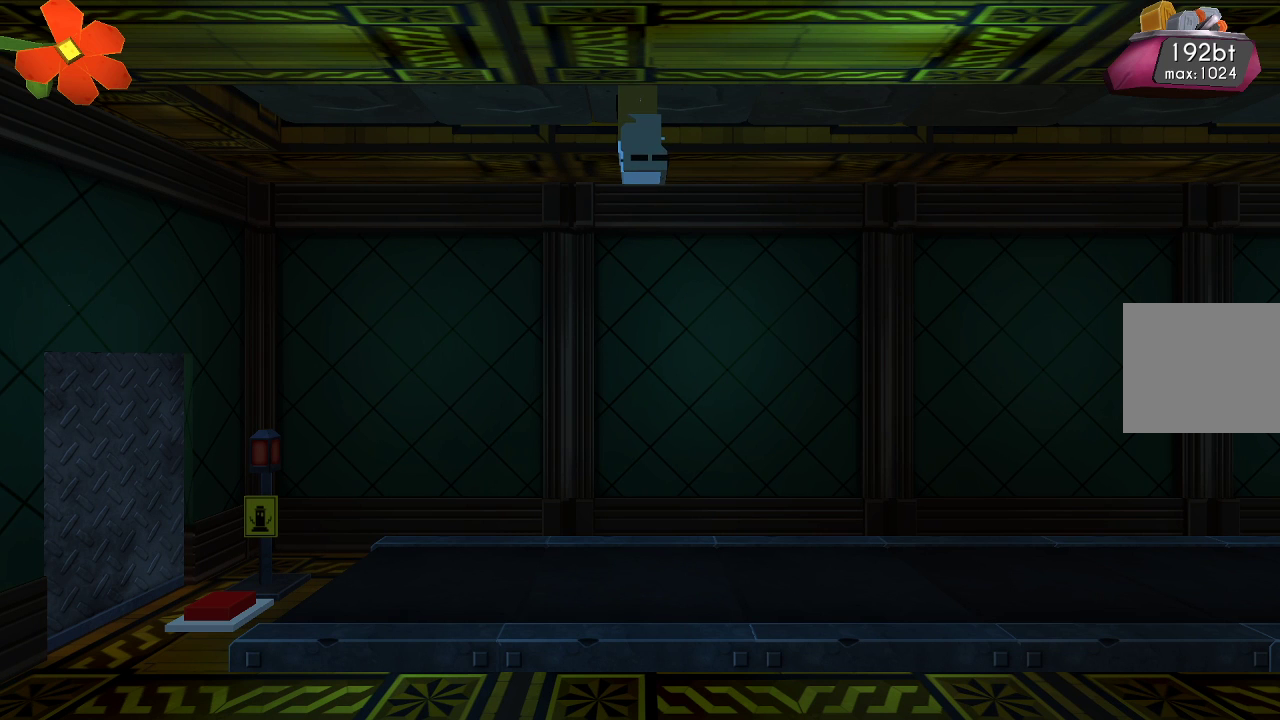
{"buttons": [], "left_stick": "center", "right_stick": "center", "events": []}
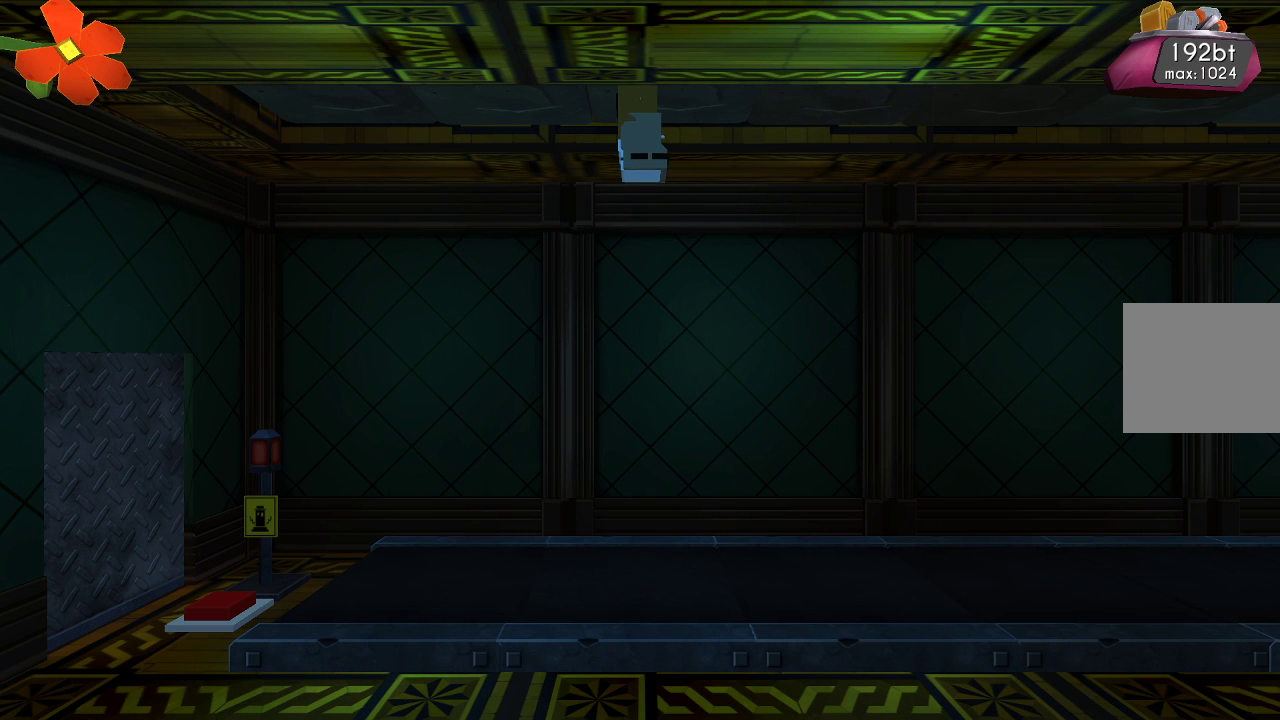
{"buttons": [], "left_stick": "center", "right_stick": "center", "events": []}
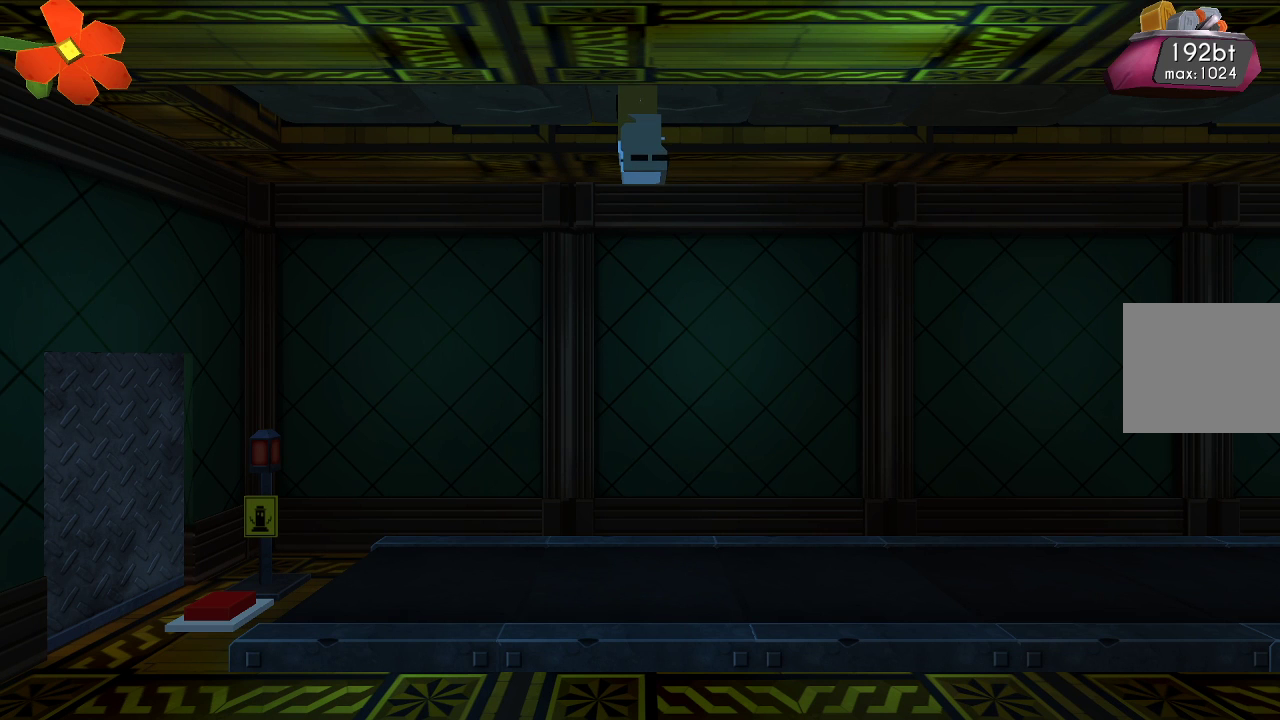
{"buttons": [], "left_stick": "center", "right_stick": "center", "events": []}
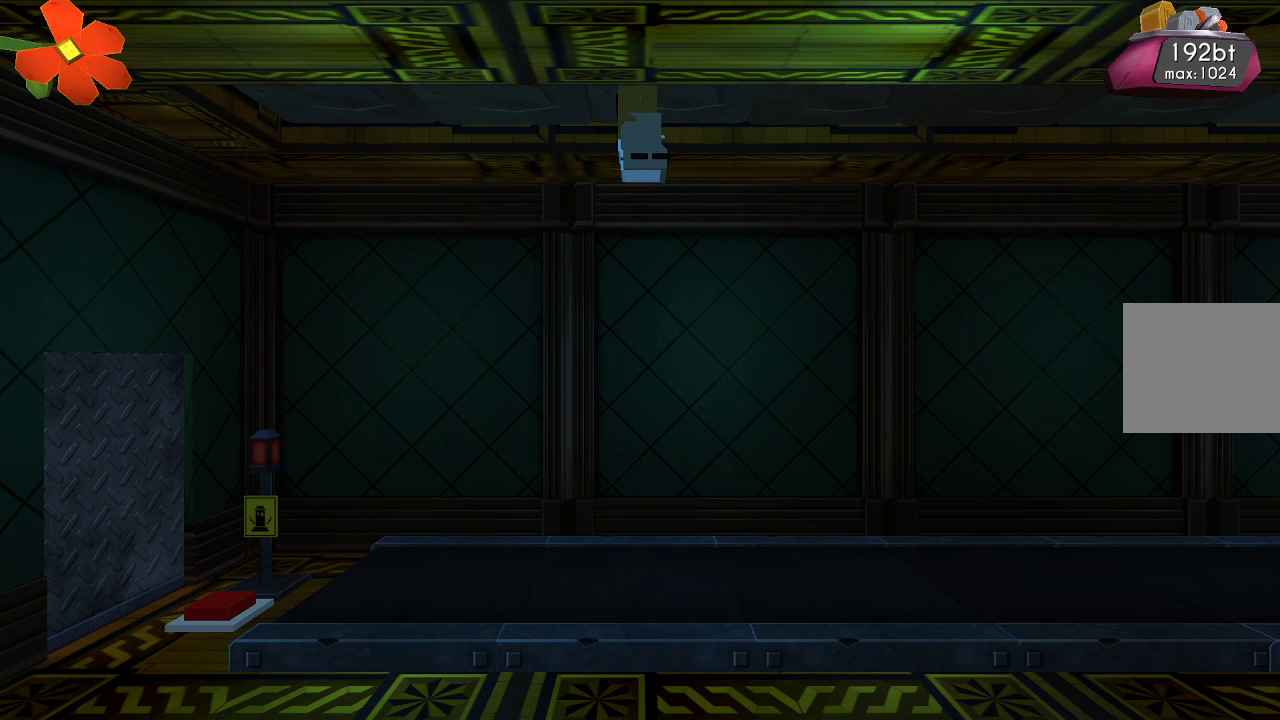
{"buttons": [], "left_stick": "center", "right_stick": "center", "events": []}
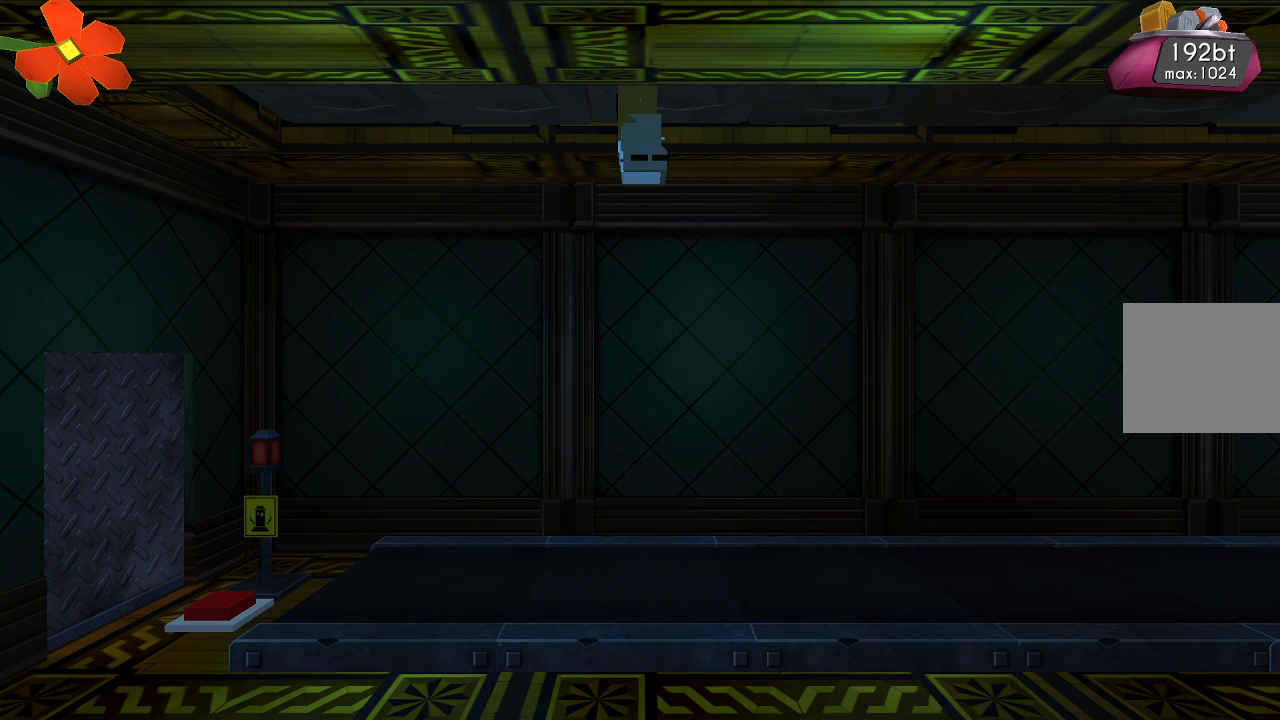
{"buttons": [], "left_stick": "center", "right_stick": "center", "events": []}
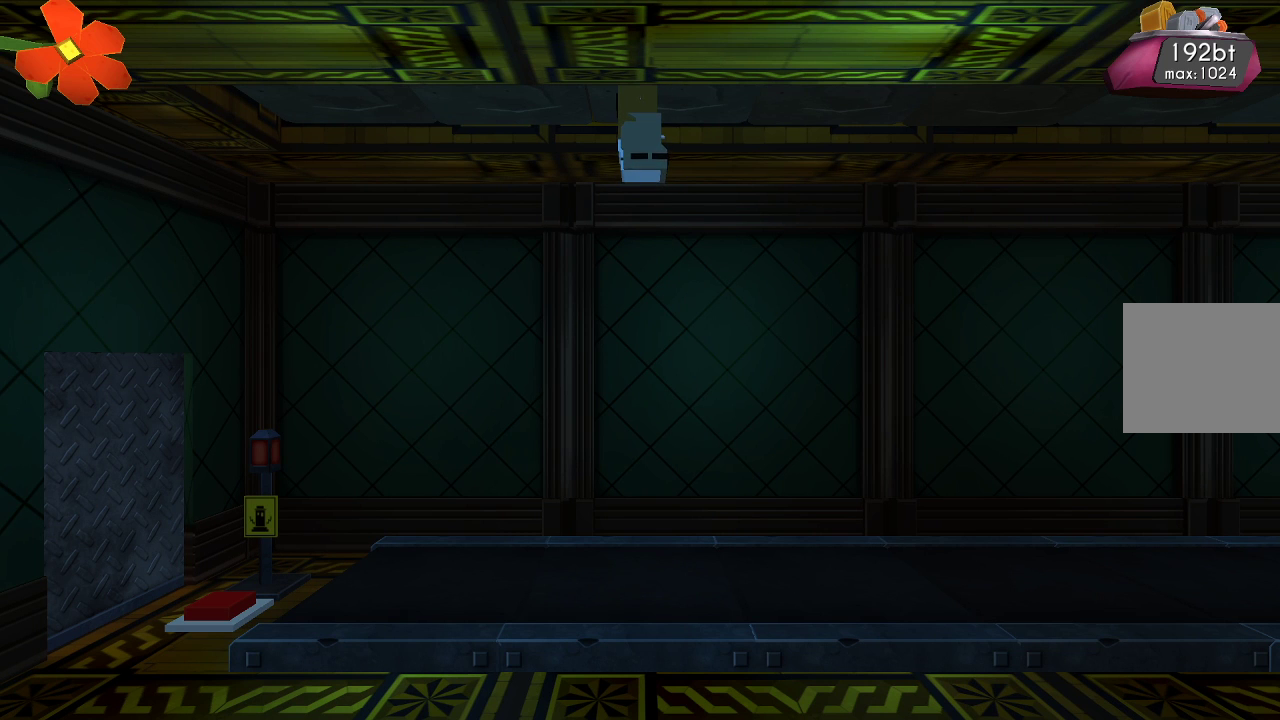
{"buttons": [], "left_stick": "left", "right_stick": "center", "events": [[167, "left_stick", "left"]]}
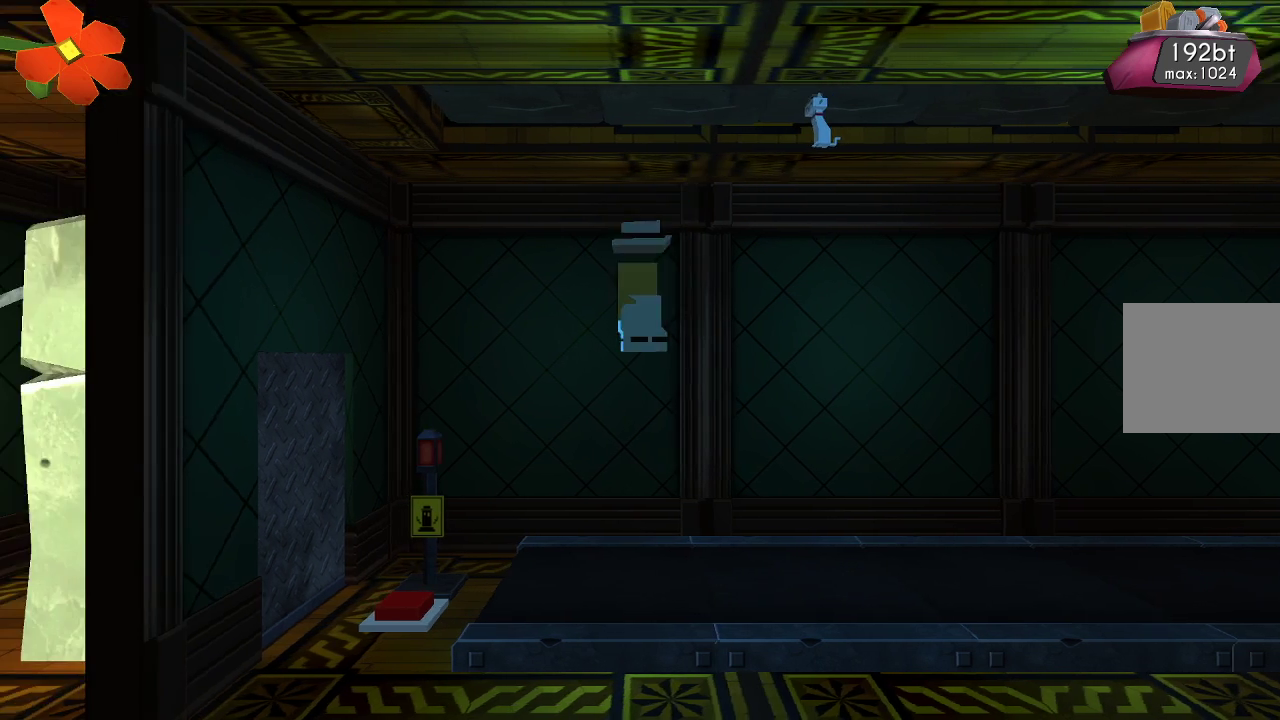
{"buttons": [], "left_stick": "center", "right_stick": "center", "events": [[467, "left_stick", "center"]]}
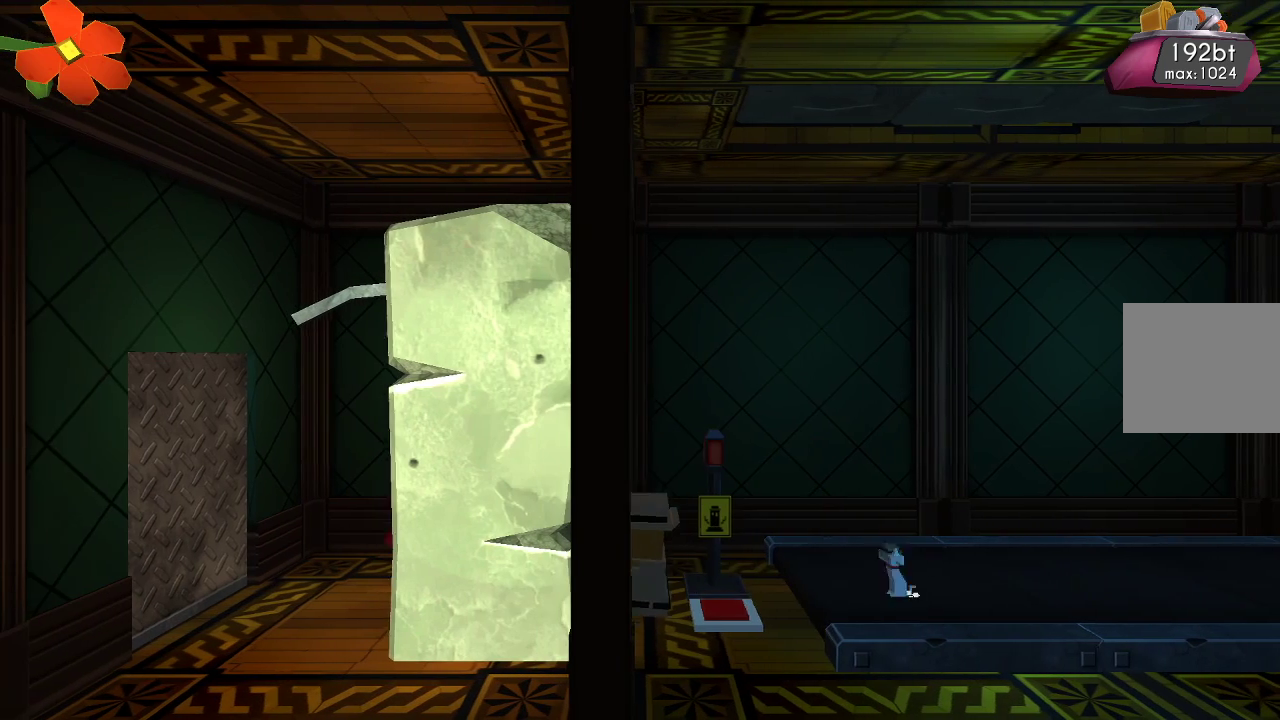
{"buttons": [], "left_stick": "center", "right_stick": "center", "events": []}
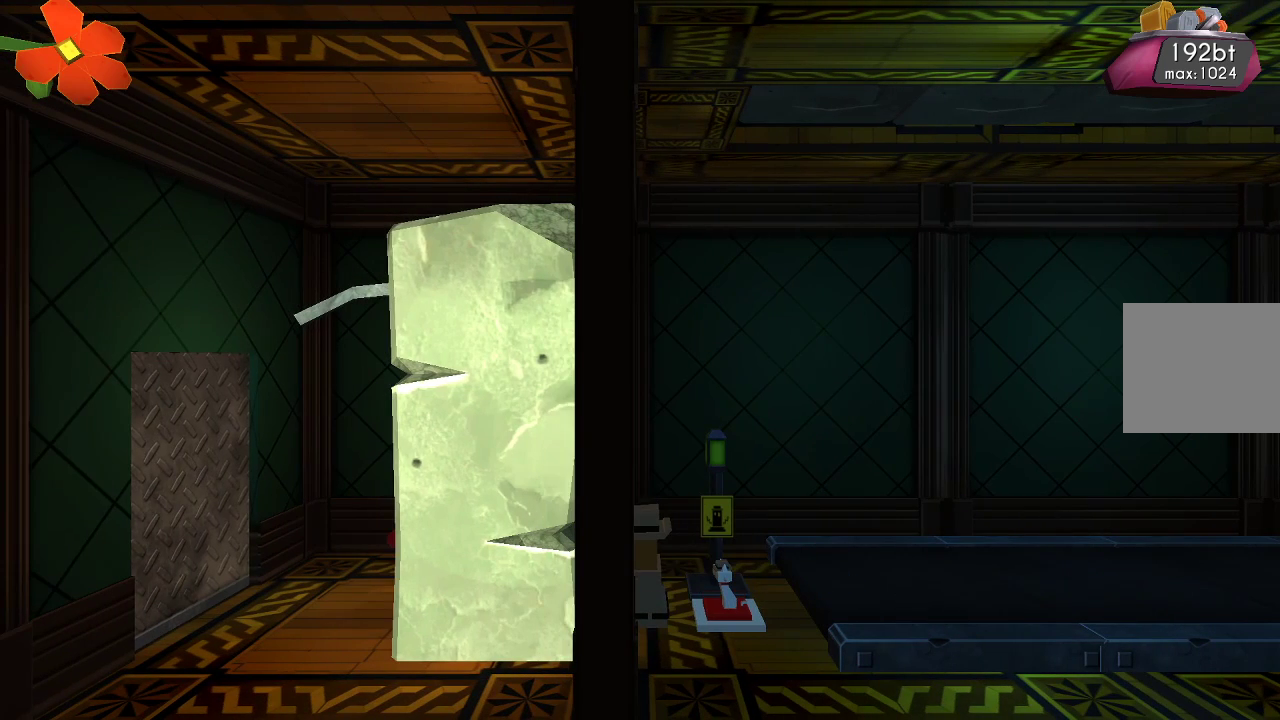
{"buttons": [], "left_stick": "center", "right_stick": "center", "events": []}
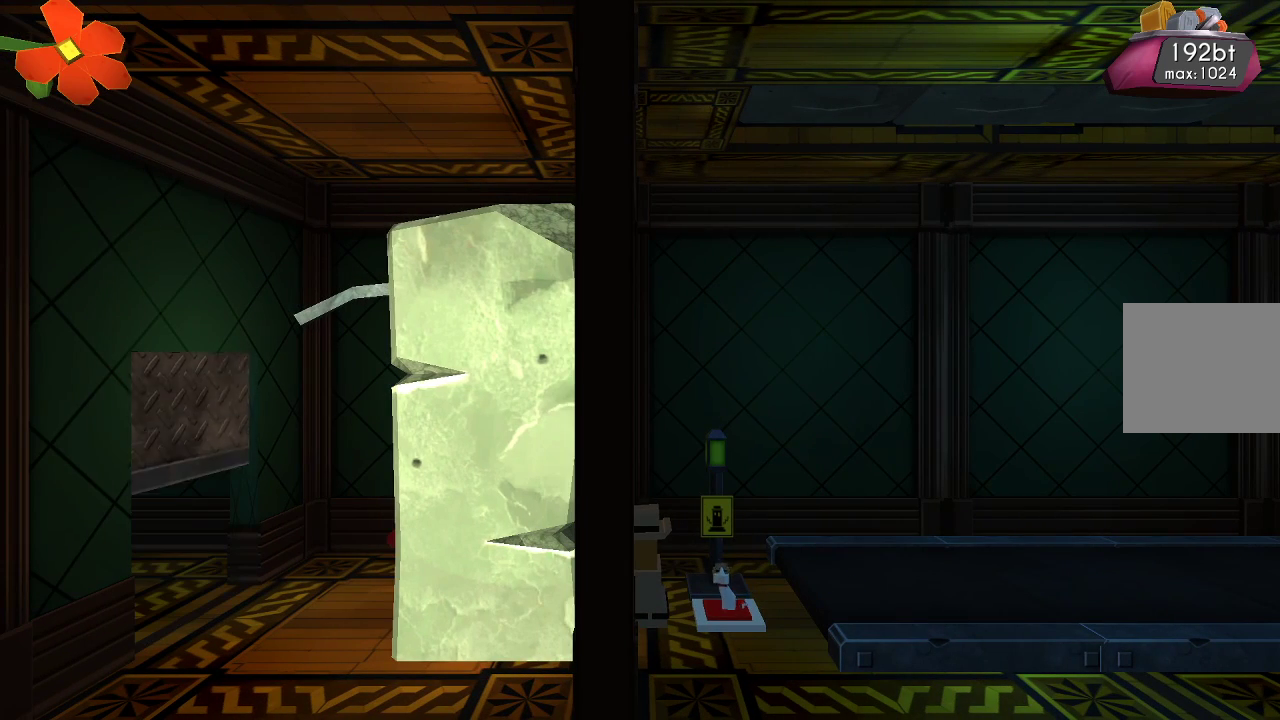
{"buttons": [], "left_stick": "center", "right_stick": "center", "events": []}
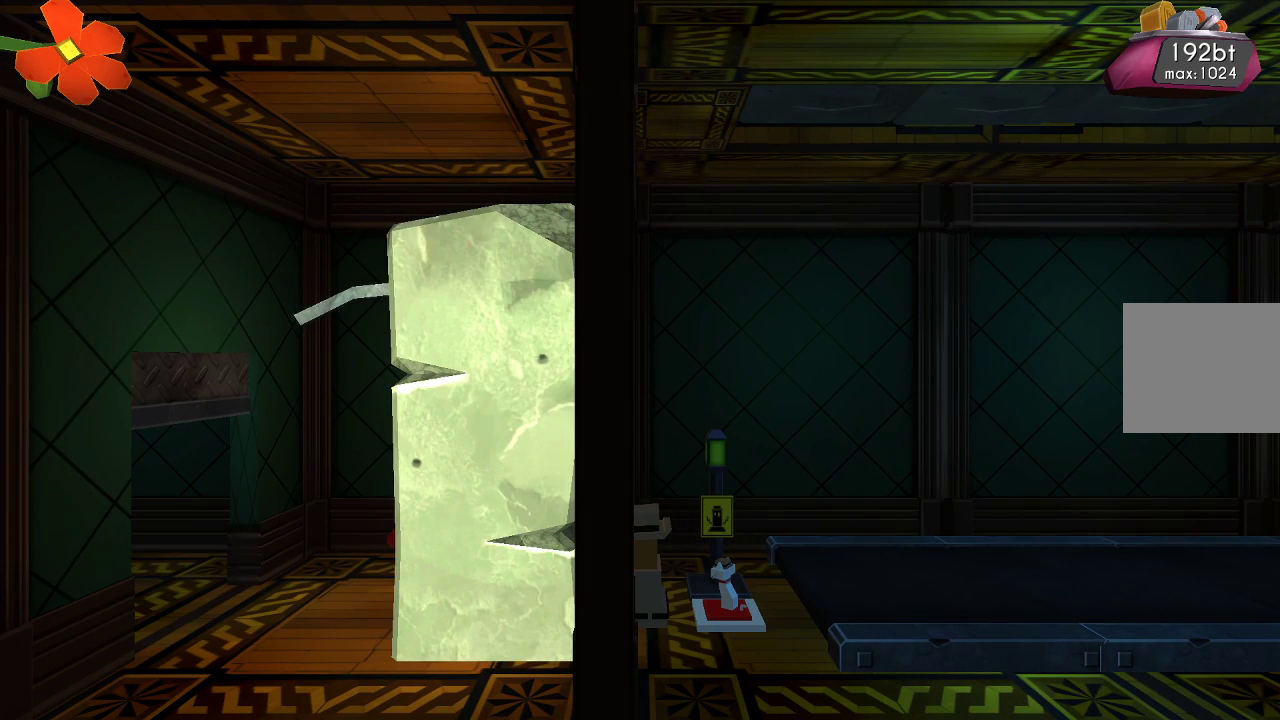
{"buttons": [], "left_stick": "center", "right_stick": "center", "events": []}
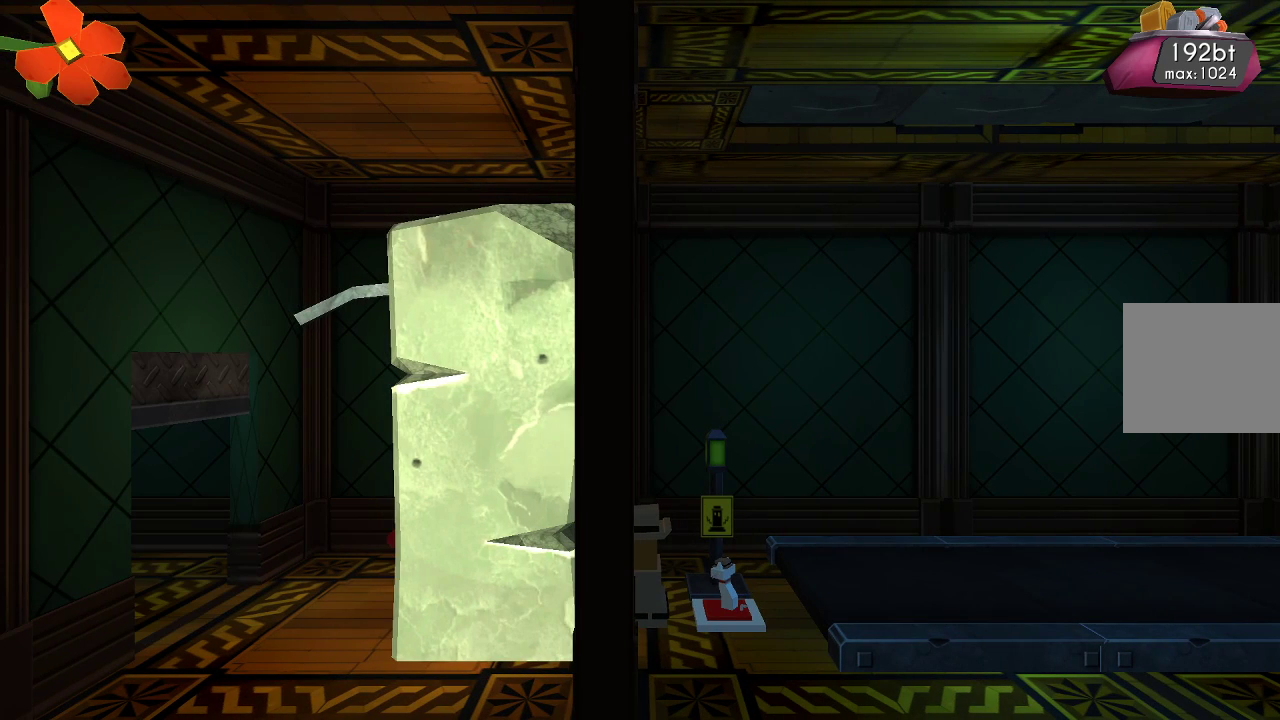
{"buttons": [], "left_stick": "center", "right_stick": "center", "events": []}
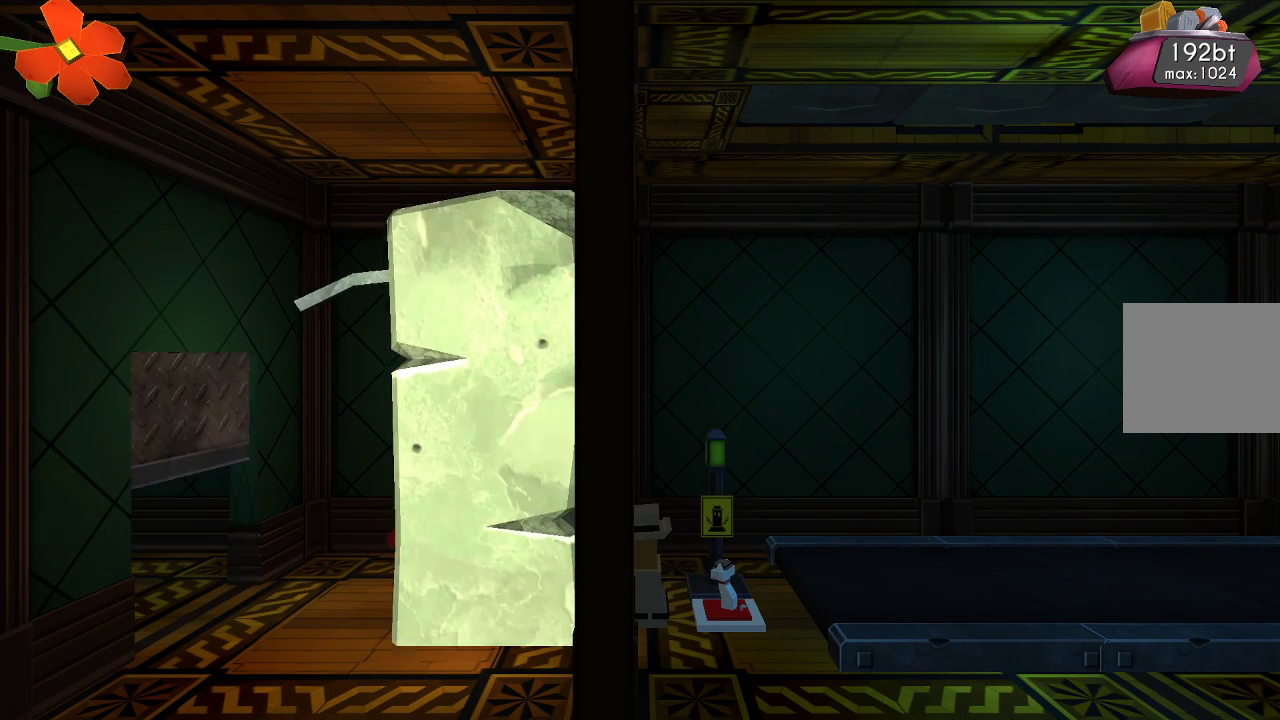
{"buttons": [], "left_stick": "left", "right_stick": "center", "events": [[300, "left_stick", "left"]]}
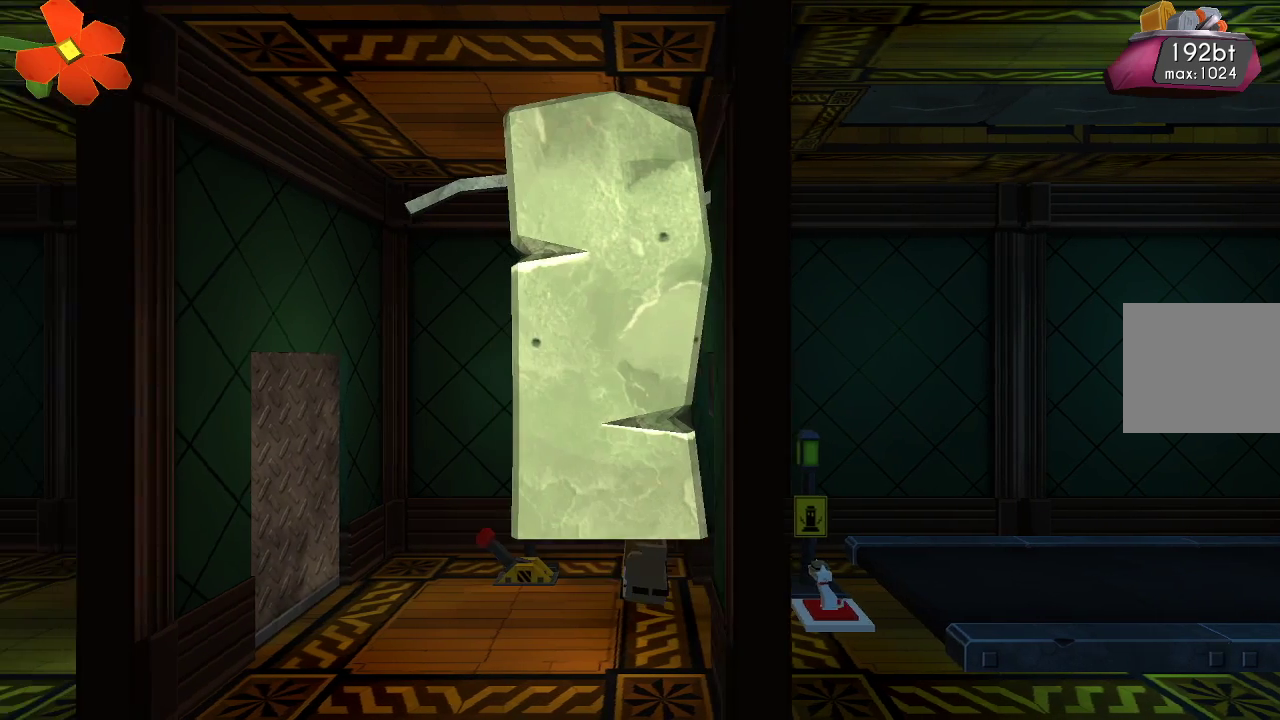
{"buttons": [], "left_stick": "center", "right_stick": "center", "events": [[400, "left_stick", "center"]]}
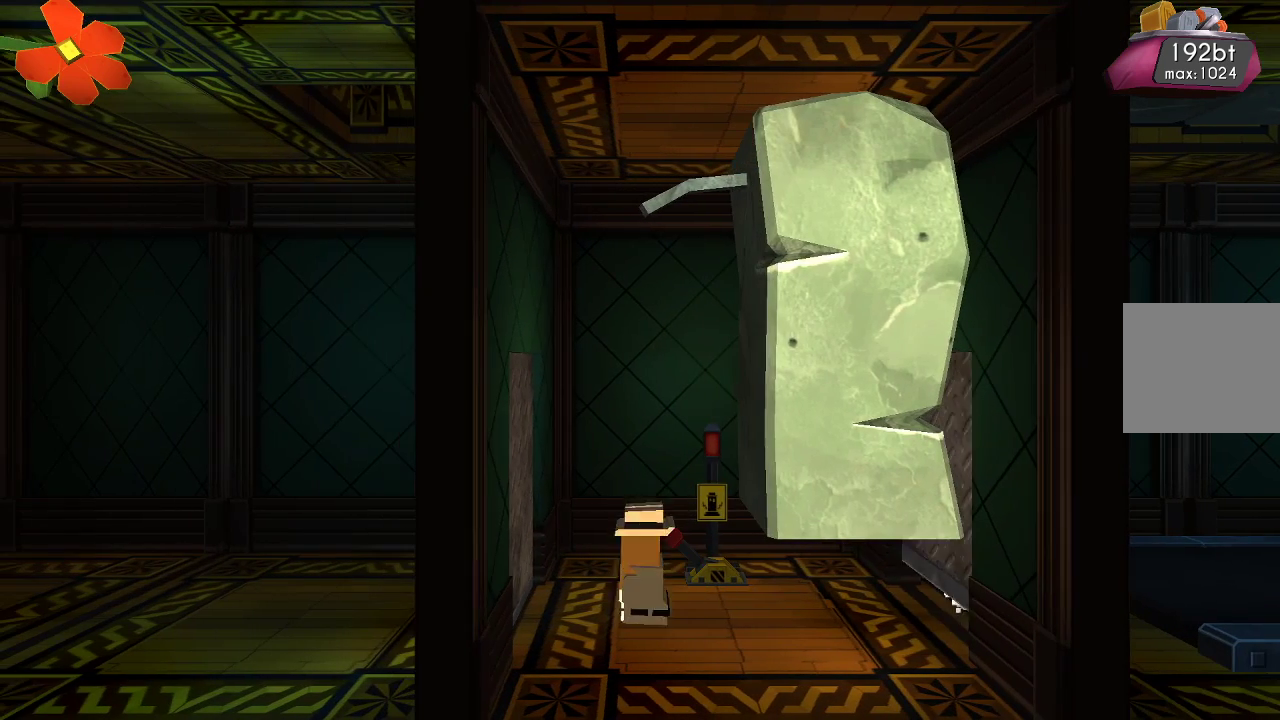
{"buttons": [], "left_stick": "center", "right_stick": "center", "events": [[200, "left_stick", "right"], [300, "left_stick", "center"]]}
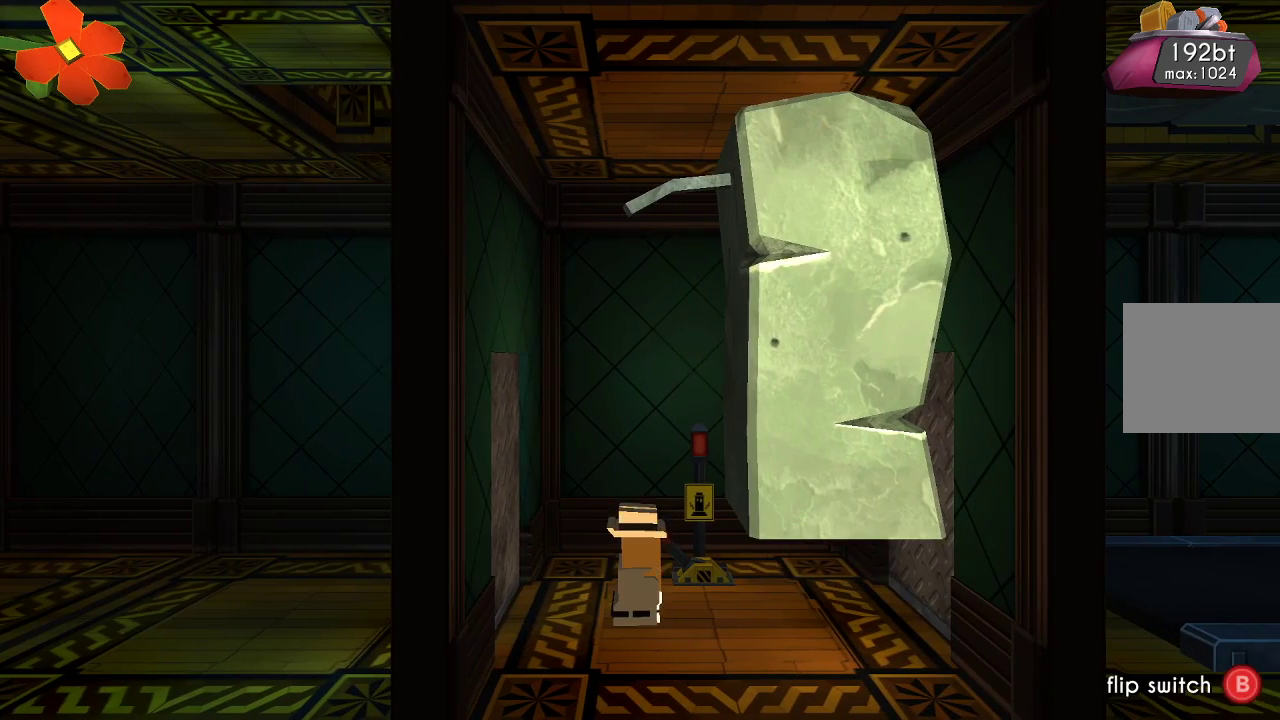
{"buttons": [], "left_stick": "left", "right_stick": "center", "events": [[267, "left_stick", "left"]]}